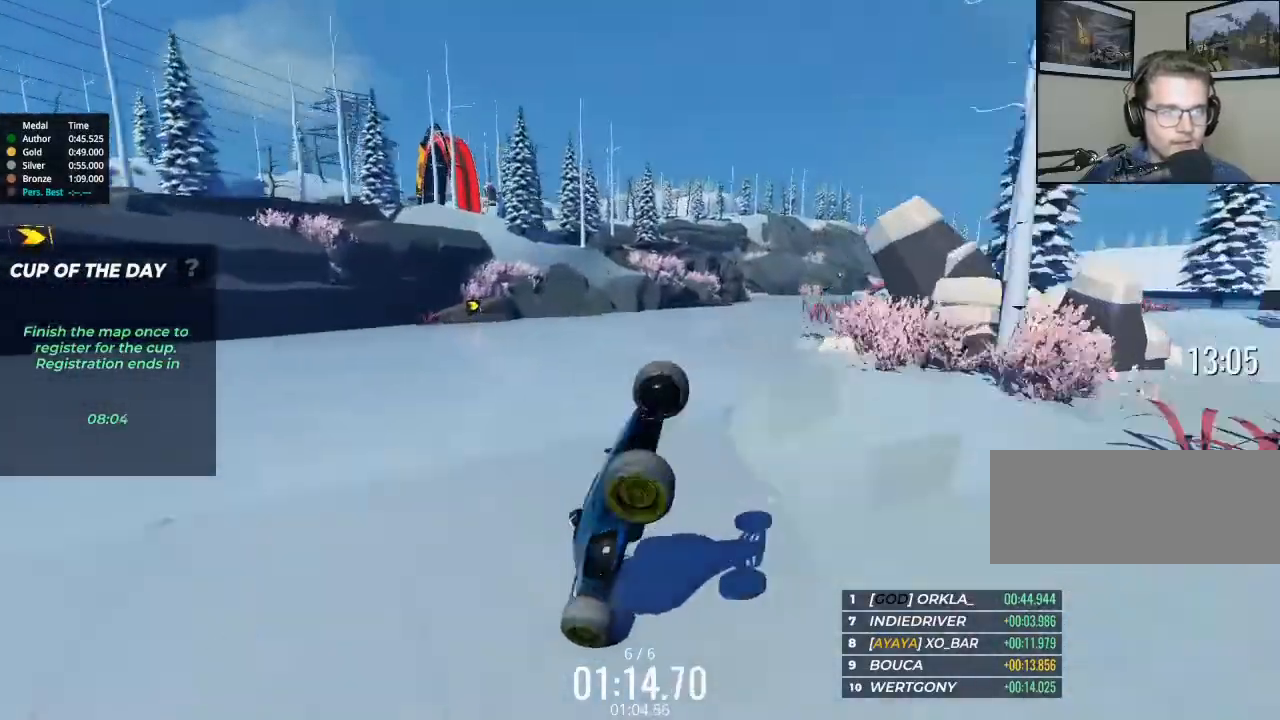
Gameplay with keyboard; each line is a JSON object with the keys held at the frame after it. "events" lists presses ("down") and releases ("up") of "brake", "down", "left", "right" and "up" between this image and that frame as [ms after this image, input, new state], when the widget could be followed in between. No other keys are recorded. Mouse input is not recorded. Key names are as the overlay labels them; some are game actions (e.g. jump) rather than physical keys.
{"keys": ["up"], "events": []}
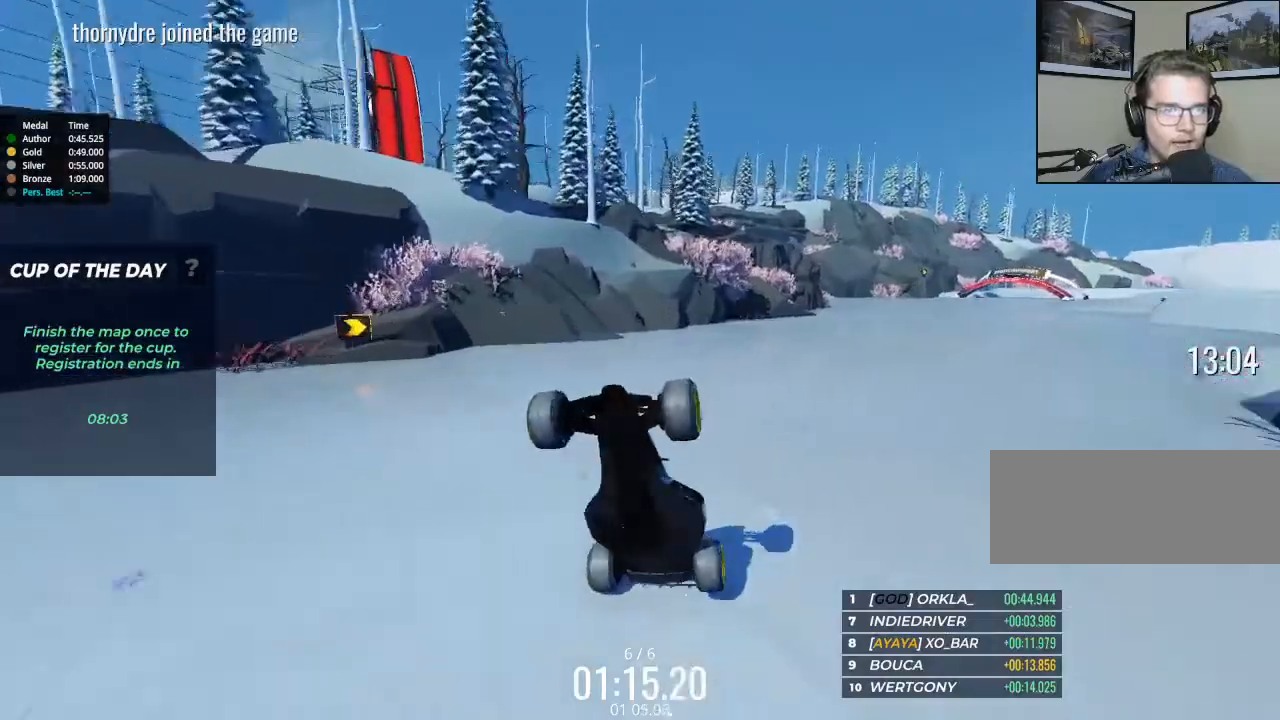
{"keys": ["up"], "events": [[167, "right", "down"], [433, "right", "up"]]}
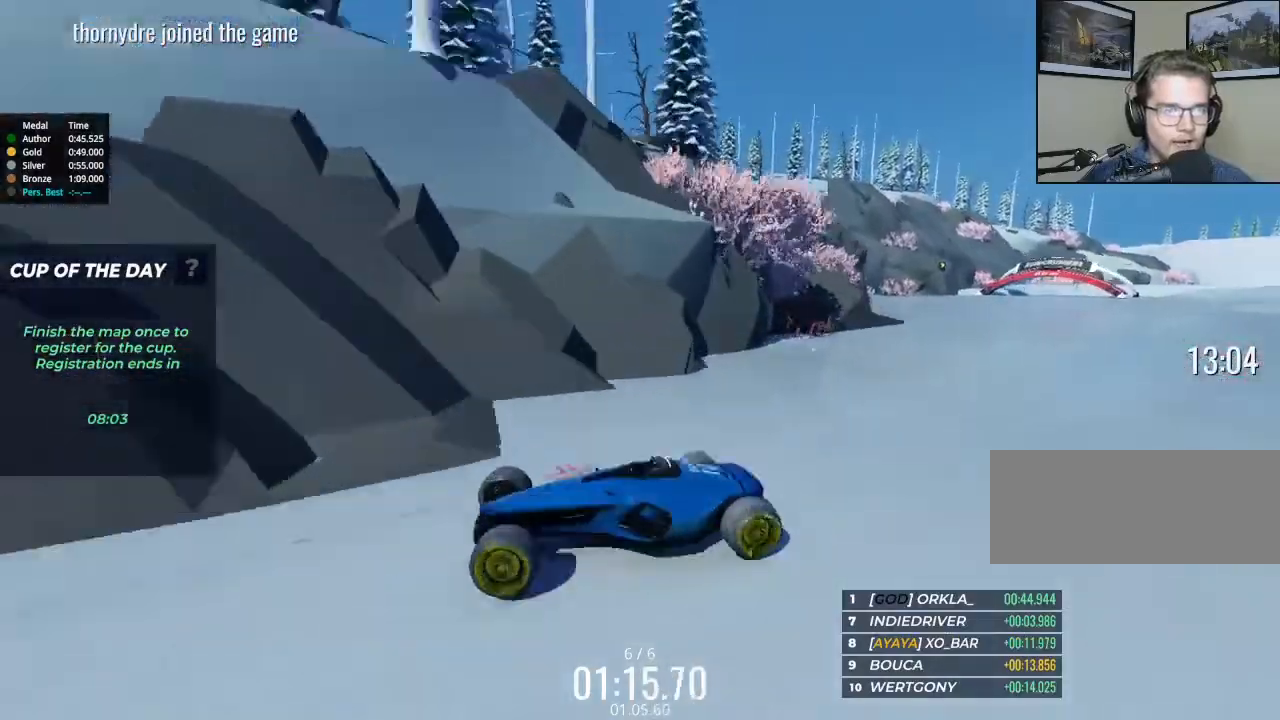
{"keys": ["down"], "events": [[33, "up", "up"], [200, "down", "down"]]}
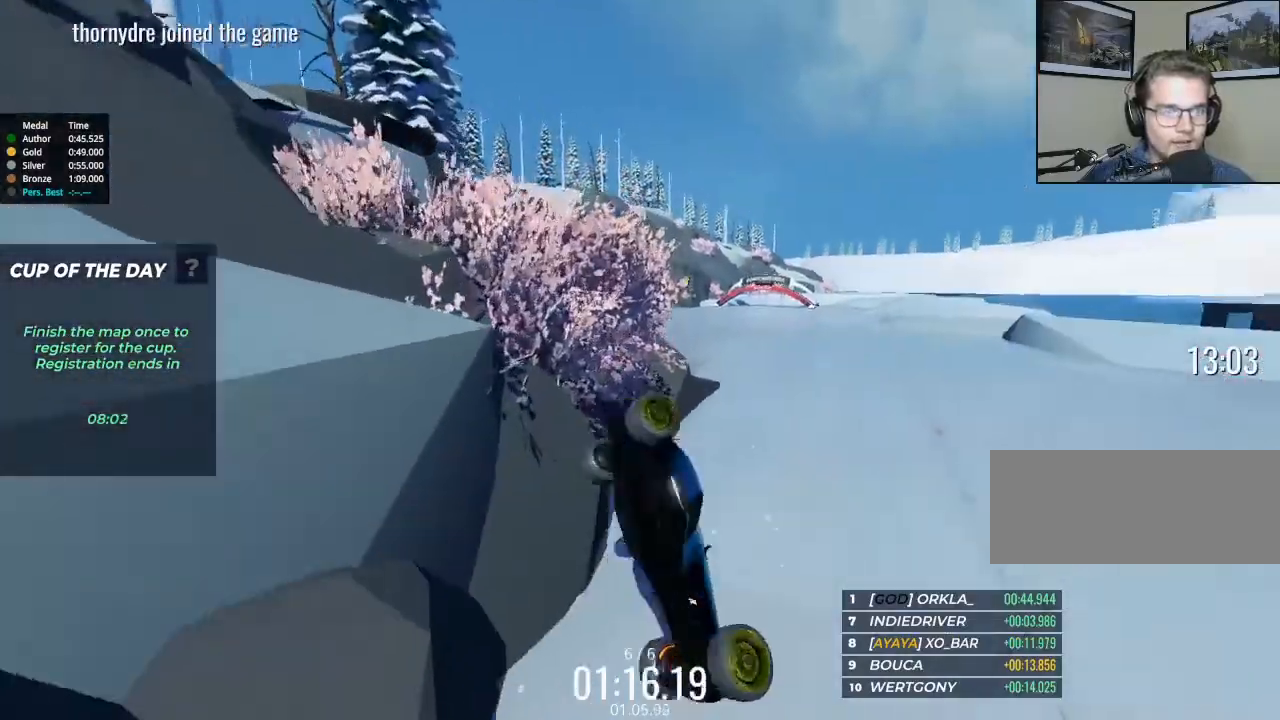
{"keys": [], "events": [[167, "down", "up"], [200, "left", "down"], [400, "left", "up"]]}
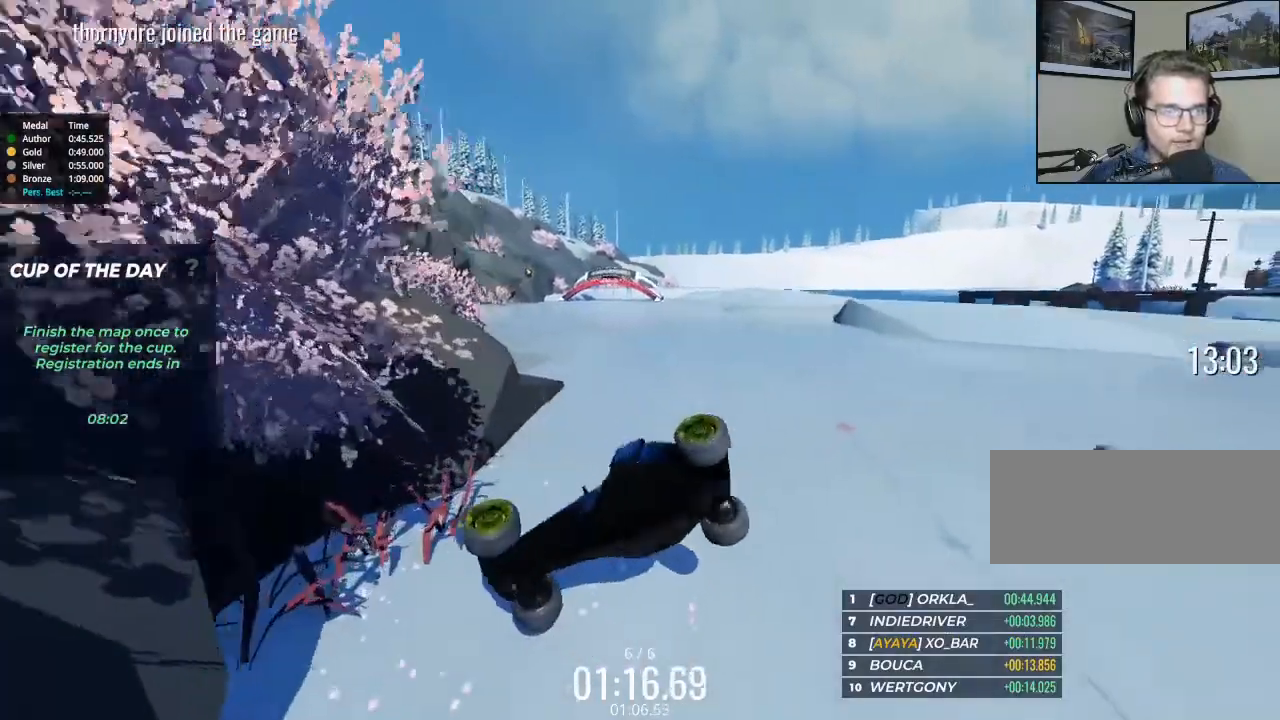
{"keys": ["down"], "events": [[100, "down", "down"]]}
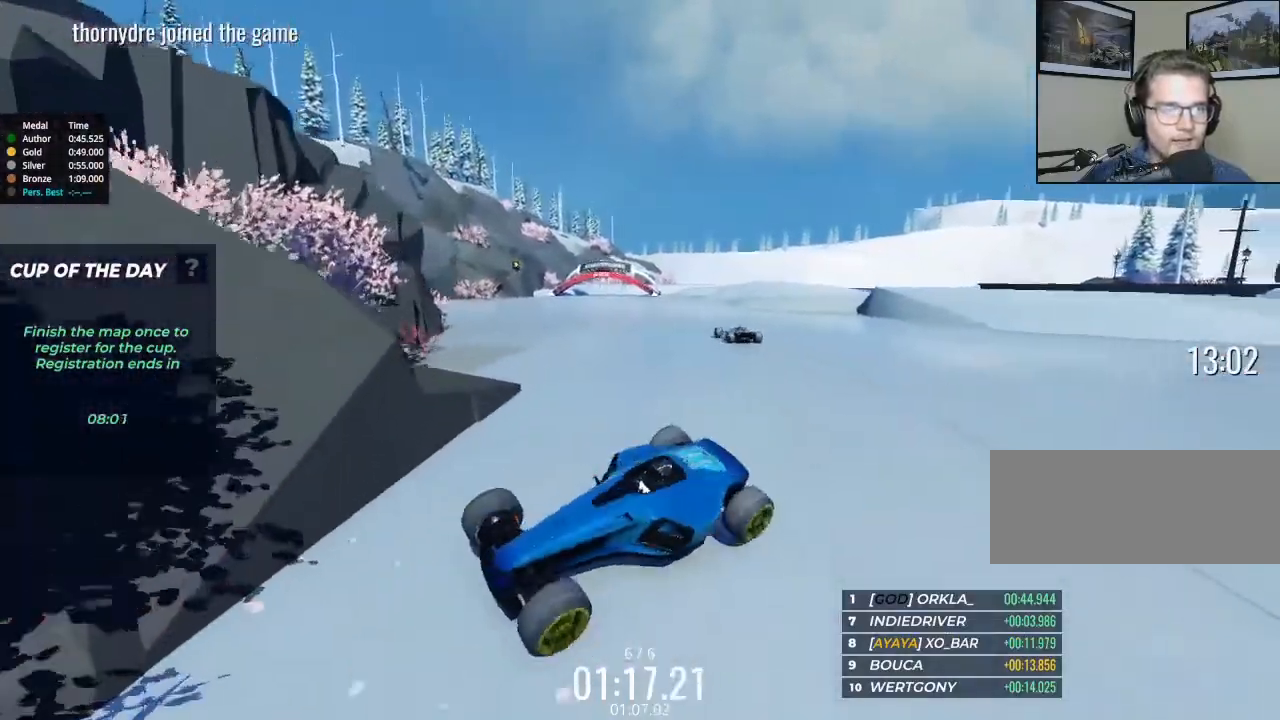
{"keys": ["down", "right"], "events": [[133, "left", "down"], [467, "right", "down"], [500, "left", "up"]]}
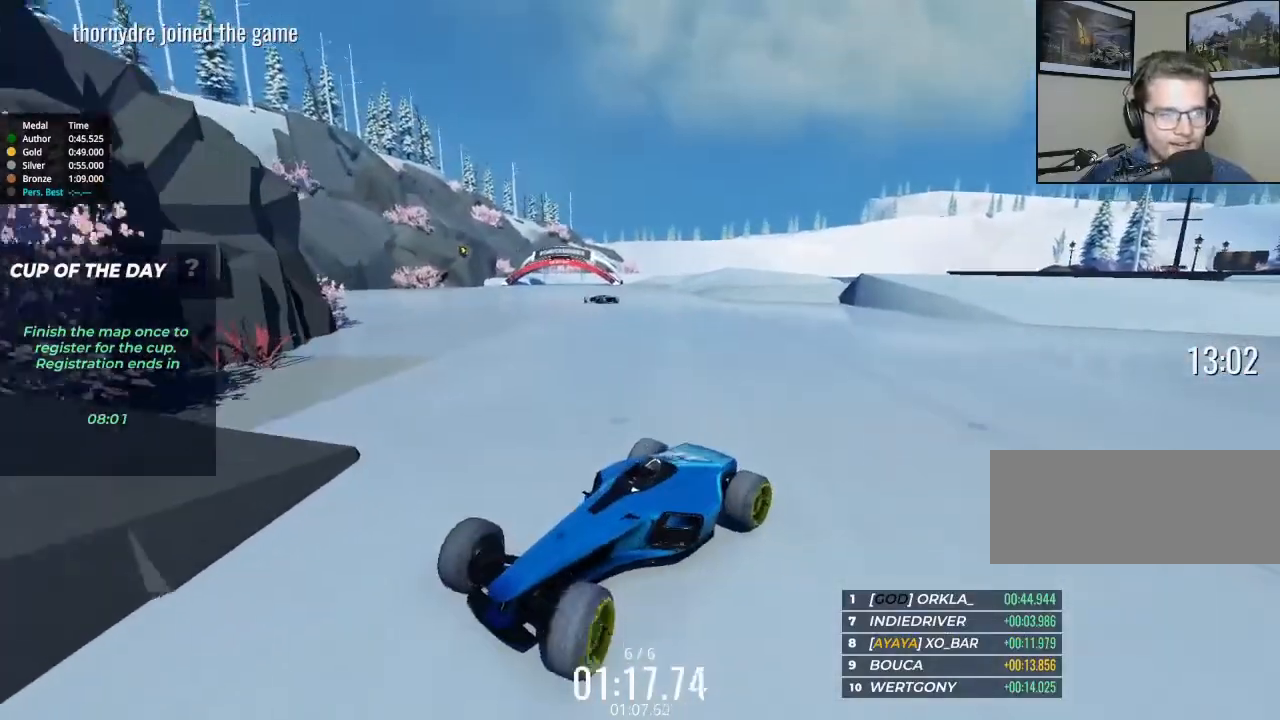
{"keys": ["down", "right"], "events": []}
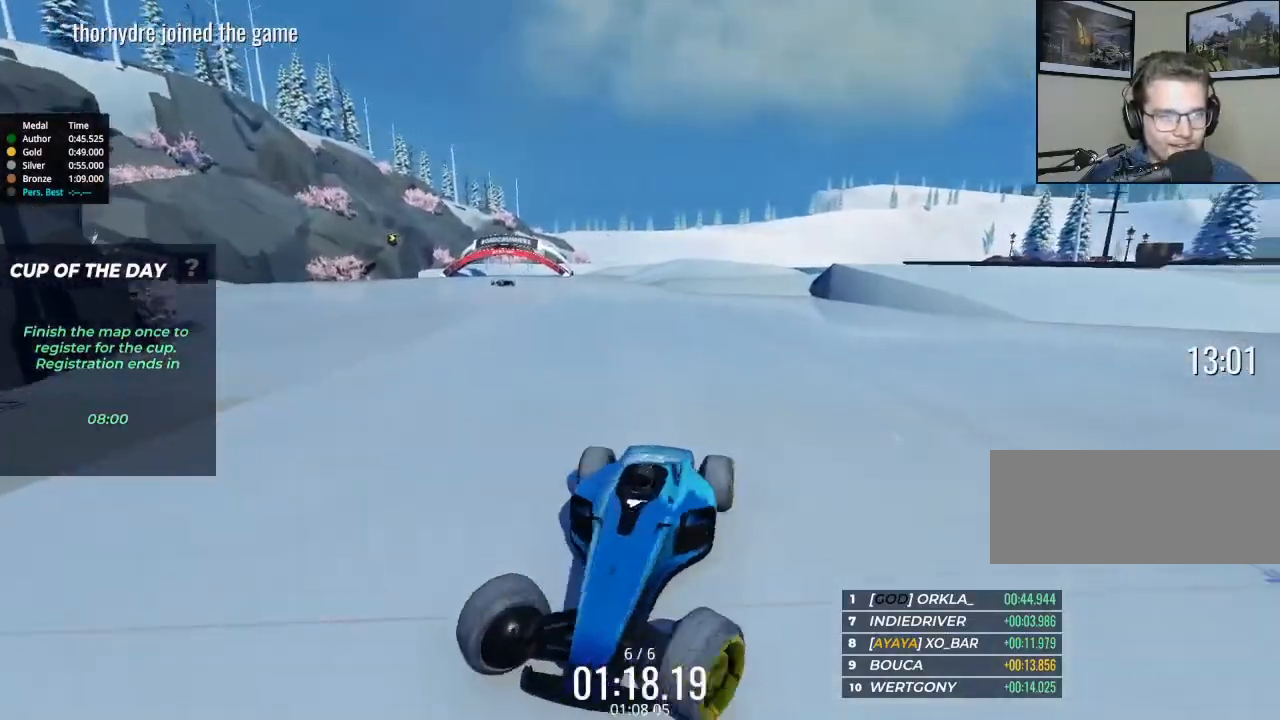
{"keys": ["down", "right"], "events": []}
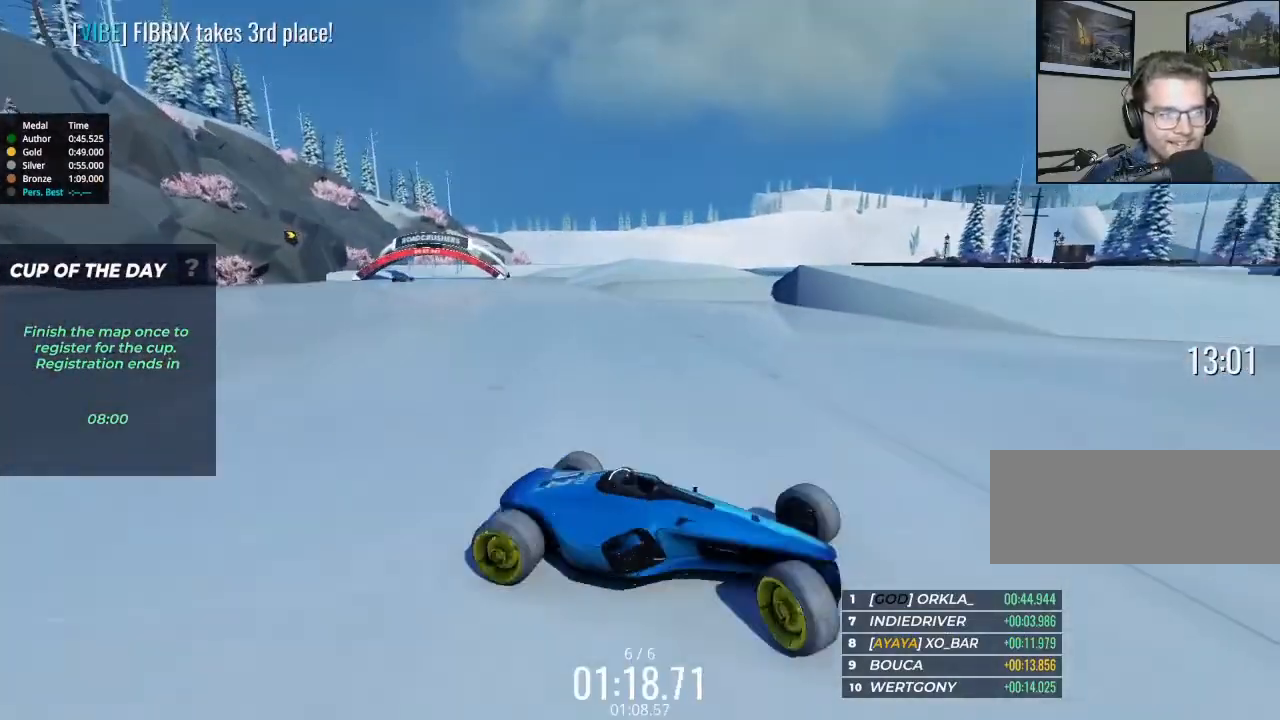
{"keys": ["left", "up"], "events": [[100, "down", "up"], [200, "left", "down"], [333, "right", "up"], [333, "up", "down"]]}
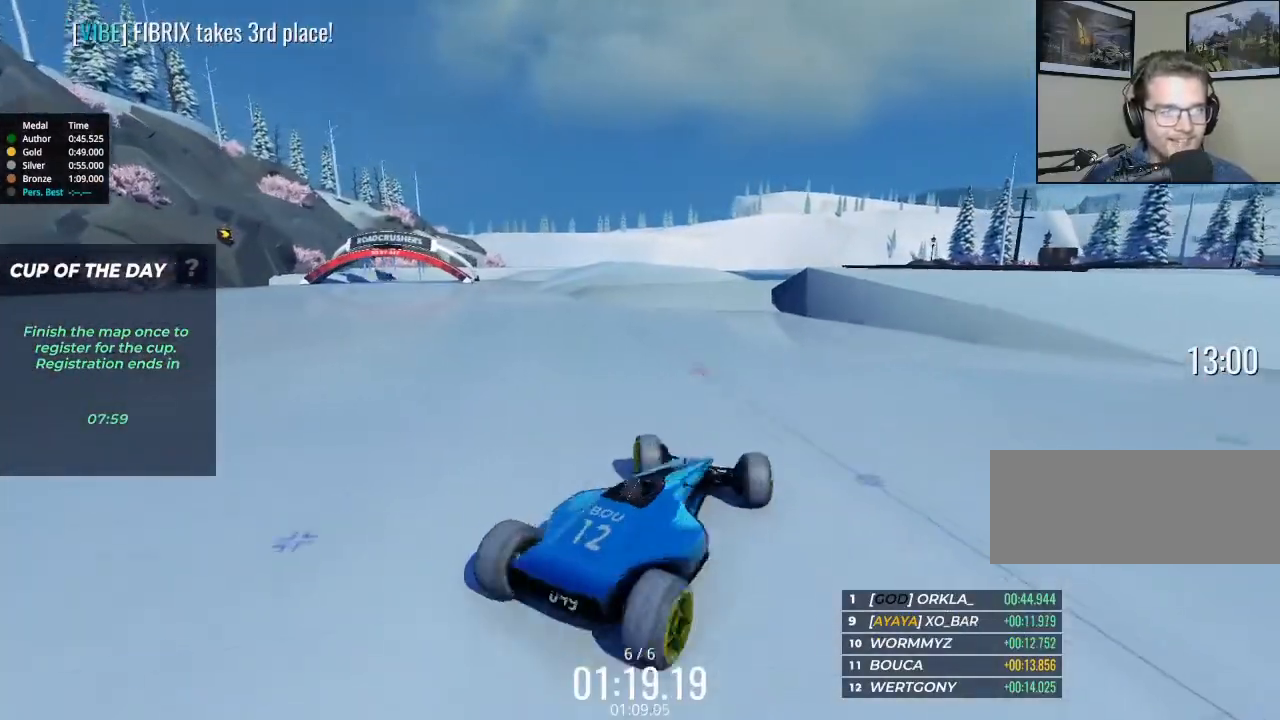
{"keys": ["right", "up"], "events": [[333, "left", "up"], [433, "right", "down"]]}
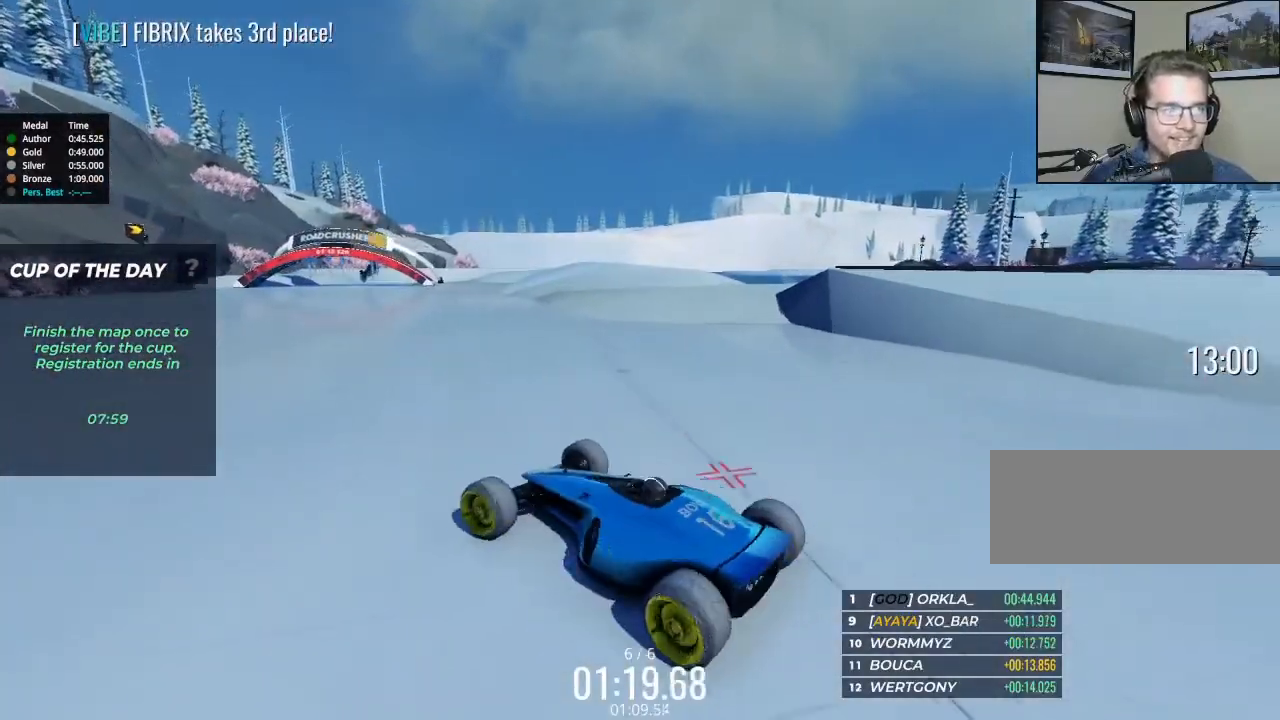
{"keys": ["right", "up"], "events": []}
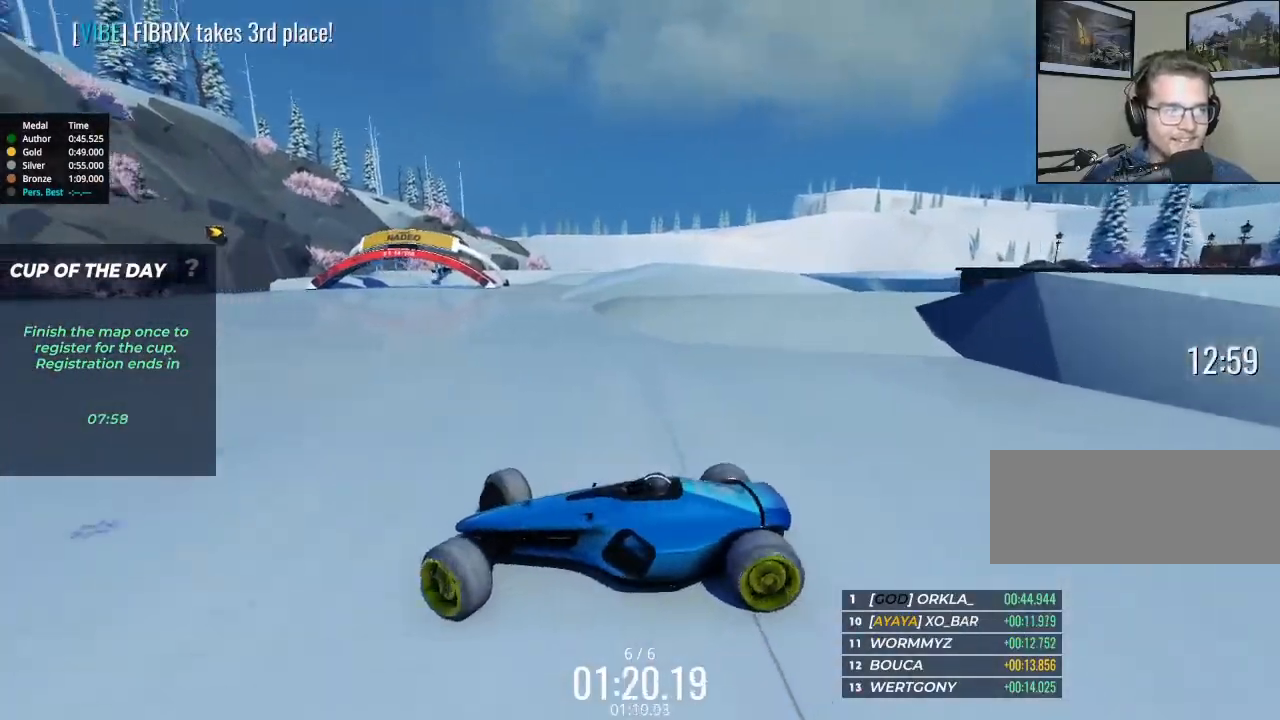
{"keys": ["right"], "events": [[367, "up", "up"]]}
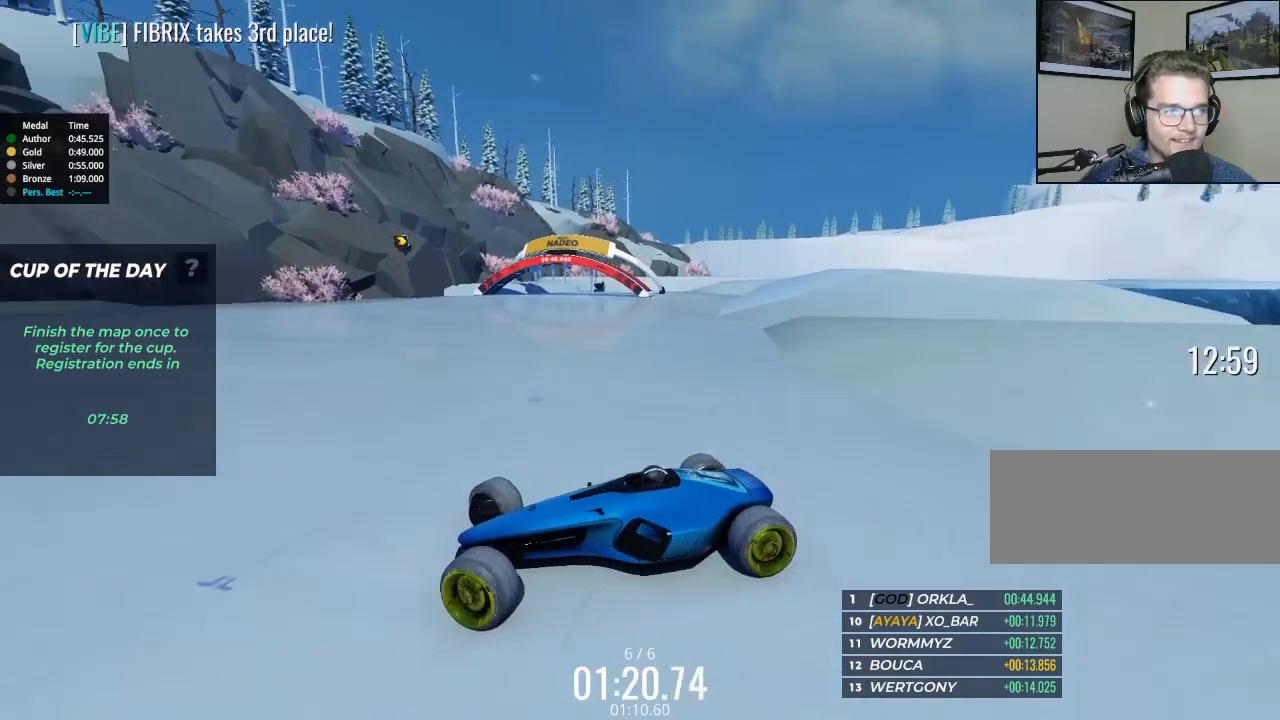
{"keys": ["right", "up"], "events": [[433, "up", "down"]]}
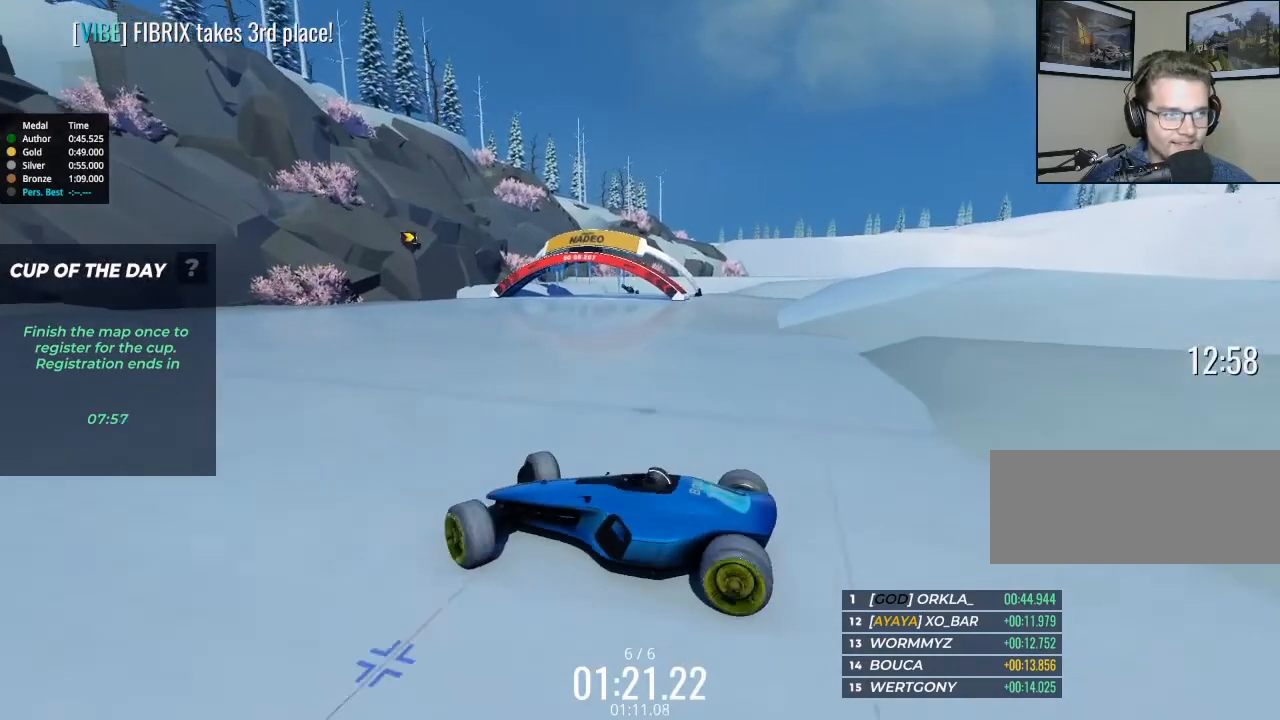
{"keys": ["right", "up"], "events": [[67, "right", "up"], [200, "right", "down"]]}
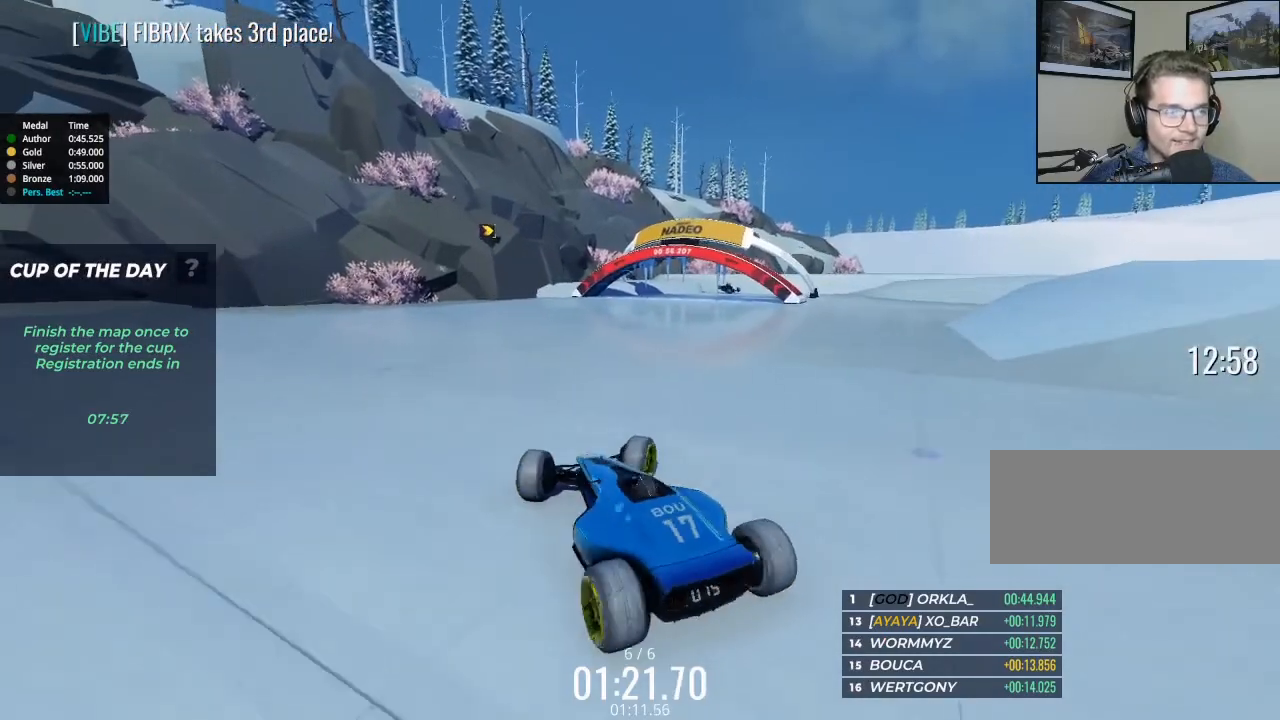
{"keys": ["left", "up"], "events": [[133, "right", "up"], [267, "left", "down"]]}
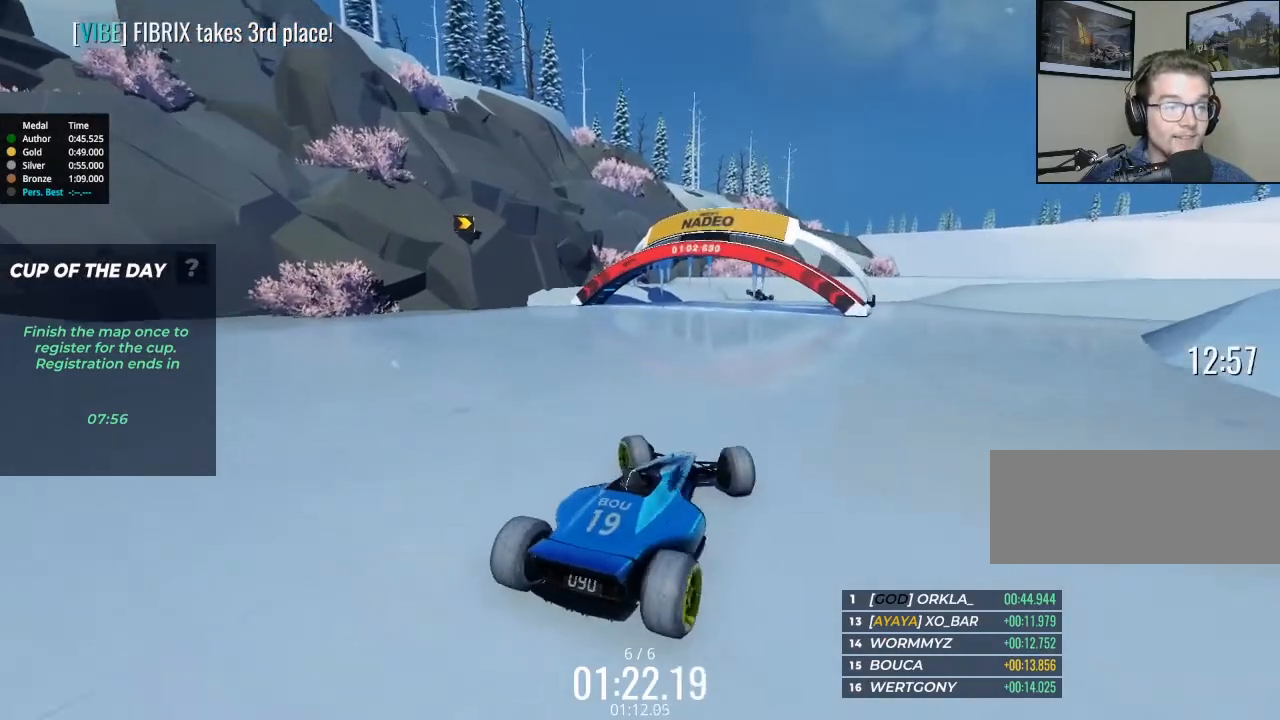
{"keys": ["up"], "events": [[200, "left", "up"]]}
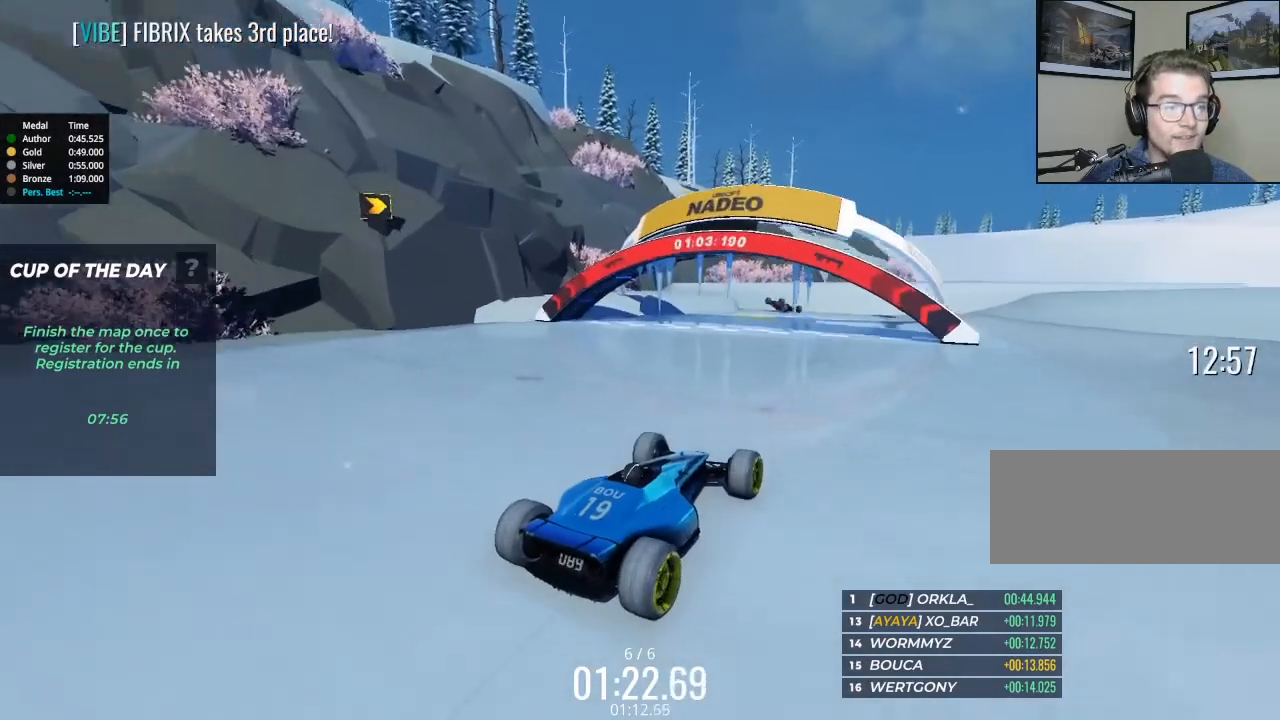
{"keys": ["up"], "events": []}
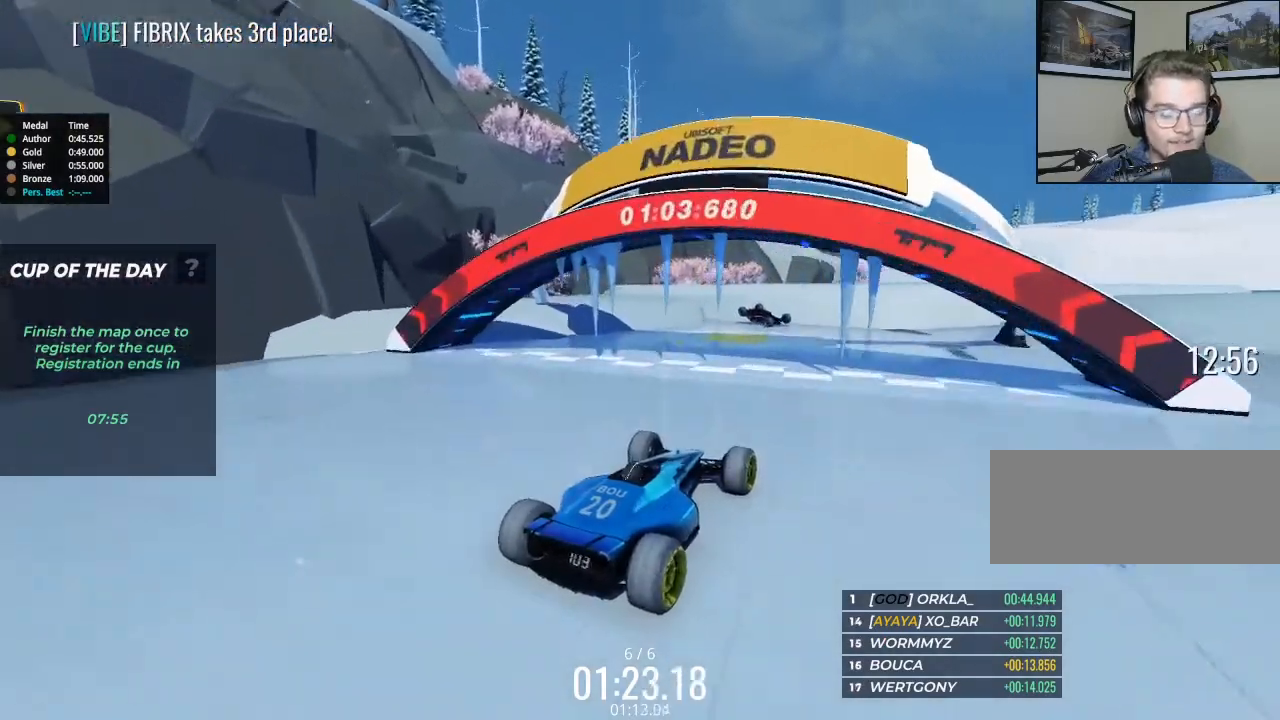
{"keys": [], "events": [[467, "up", "up"]]}